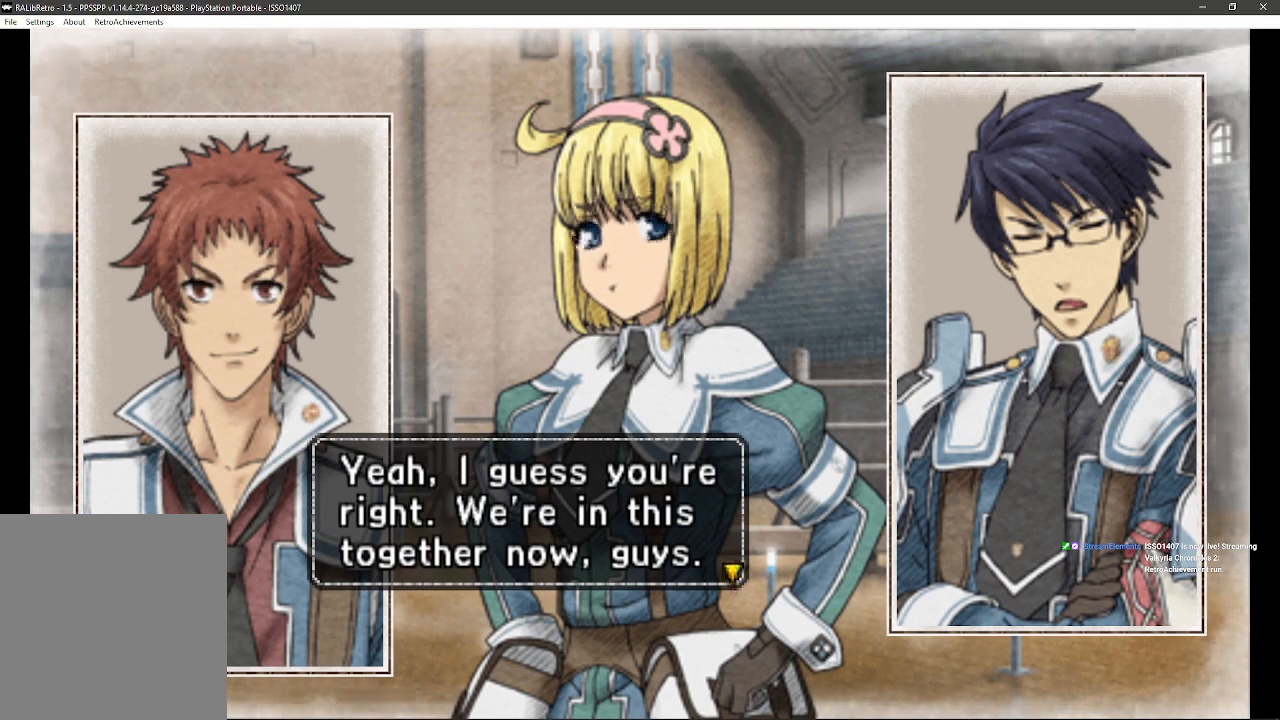
Gameplay with a controller (PlayStation layout); each line is a JSON object with the inputs held at the frame after it. "events" lists button and stick changes between this image and that frame as [ms after this image, input, new state], when the widget could be followed in between. Not read: SQUARE TRIANGLE.
{"buttons": [], "left_stick": "center", "right_stick": "center", "events": [[283, "CROSS", "down"], [450, "CROSS", "up"]]}
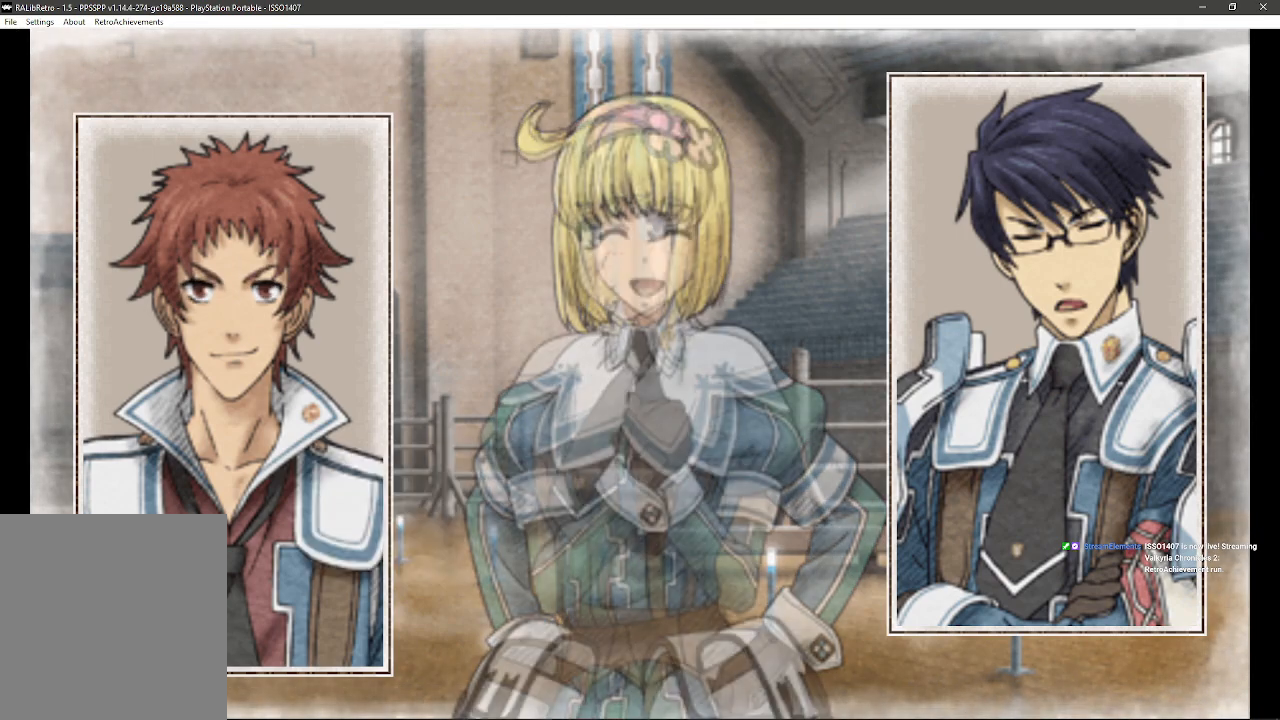
{"buttons": [], "left_stick": "center", "right_stick": "center", "events": []}
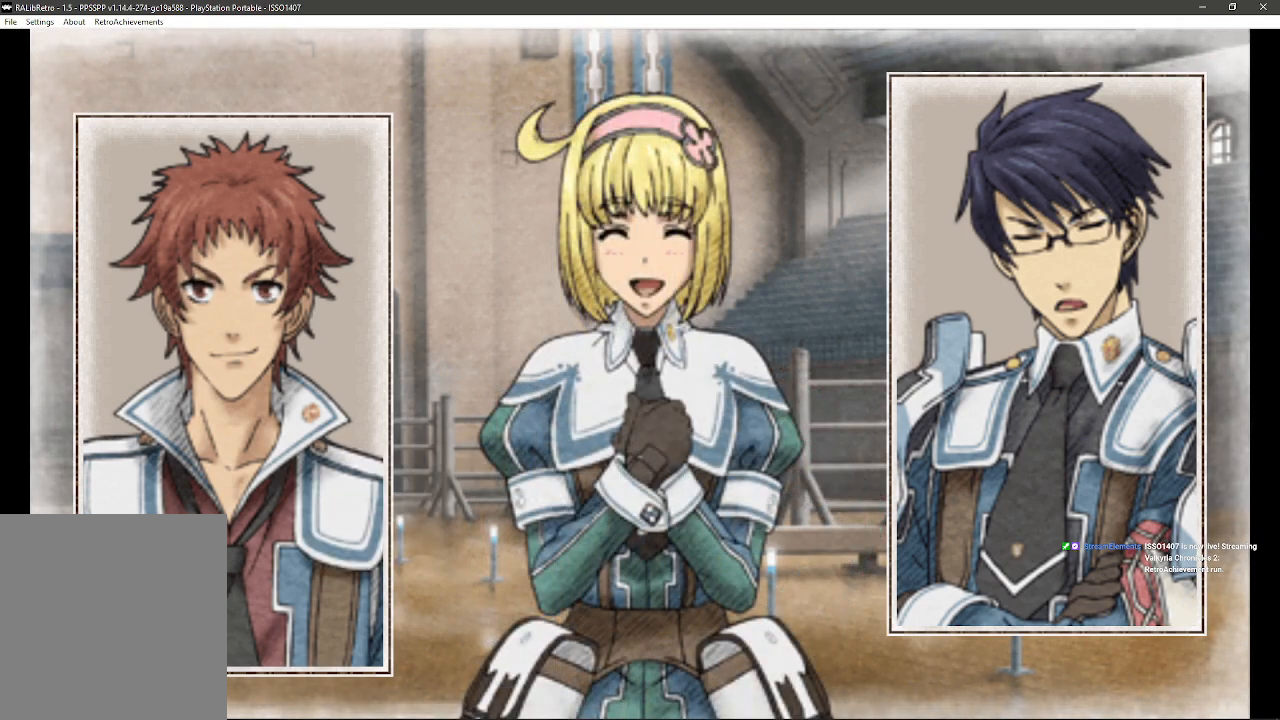
{"buttons": [], "left_stick": "center", "right_stick": "center", "events": []}
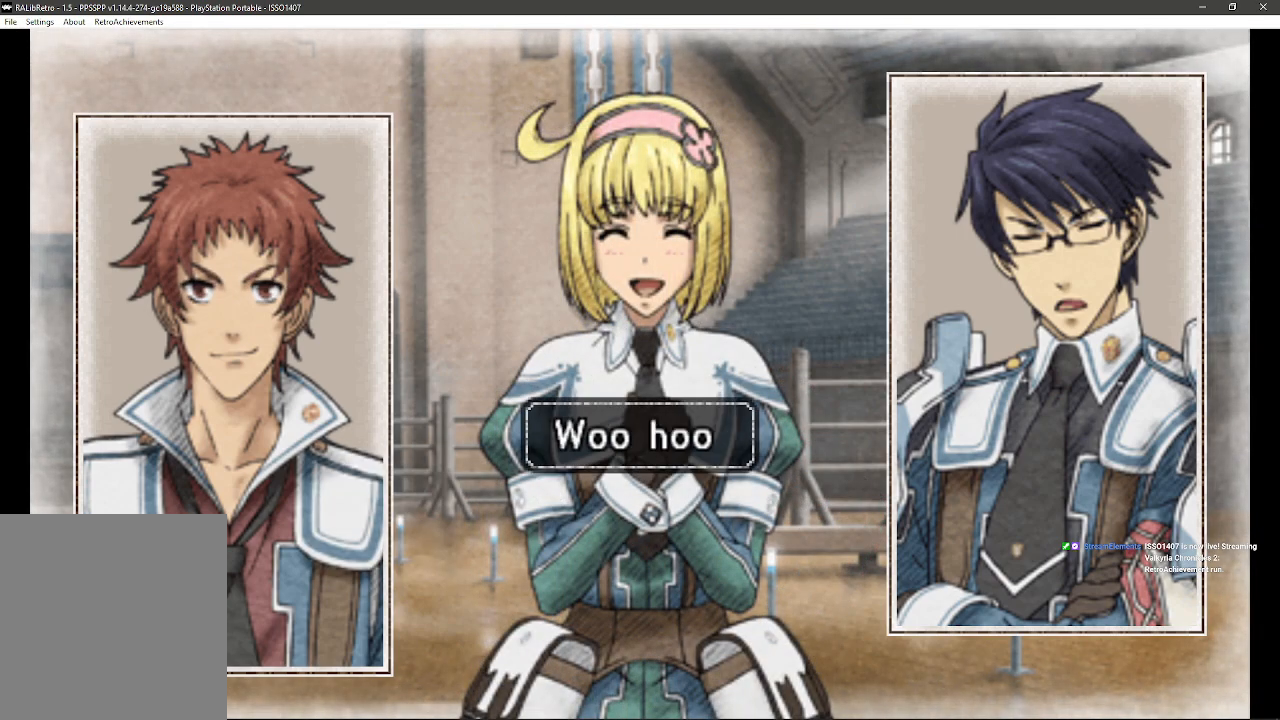
{"buttons": [], "left_stick": "center", "right_stick": "center", "events": []}
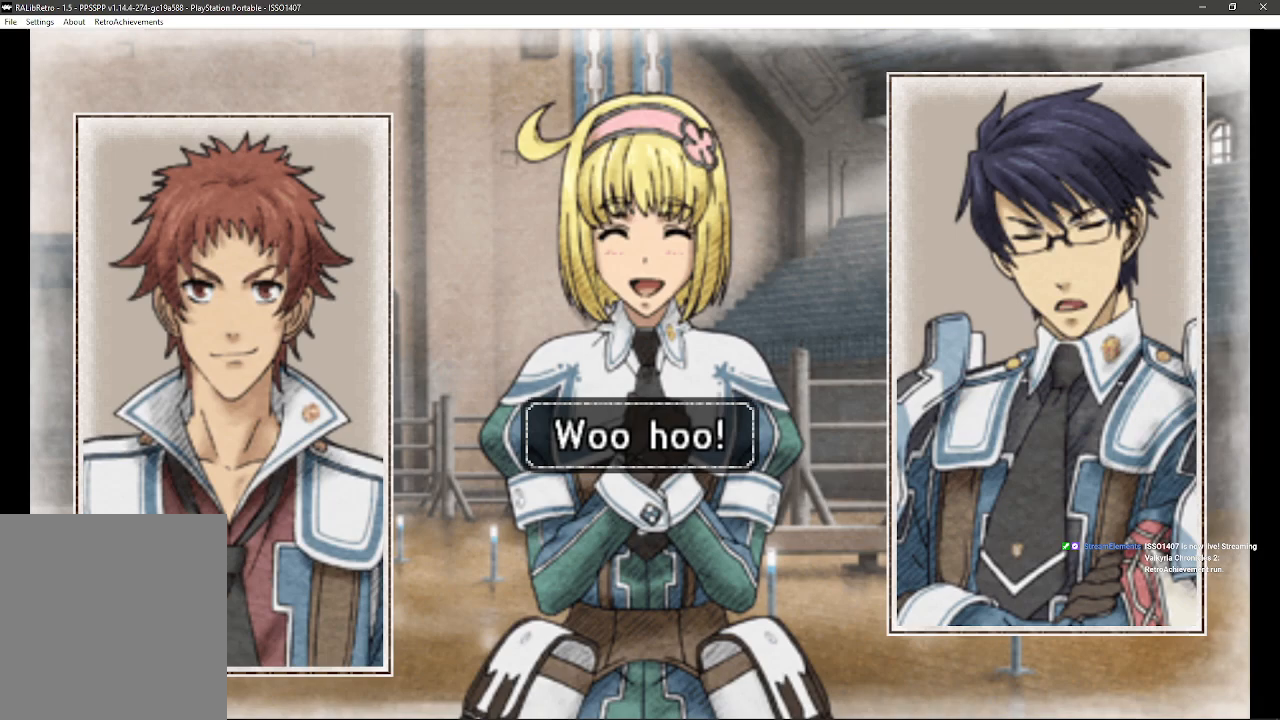
{"buttons": [], "left_stick": "center", "right_stick": "center", "events": []}
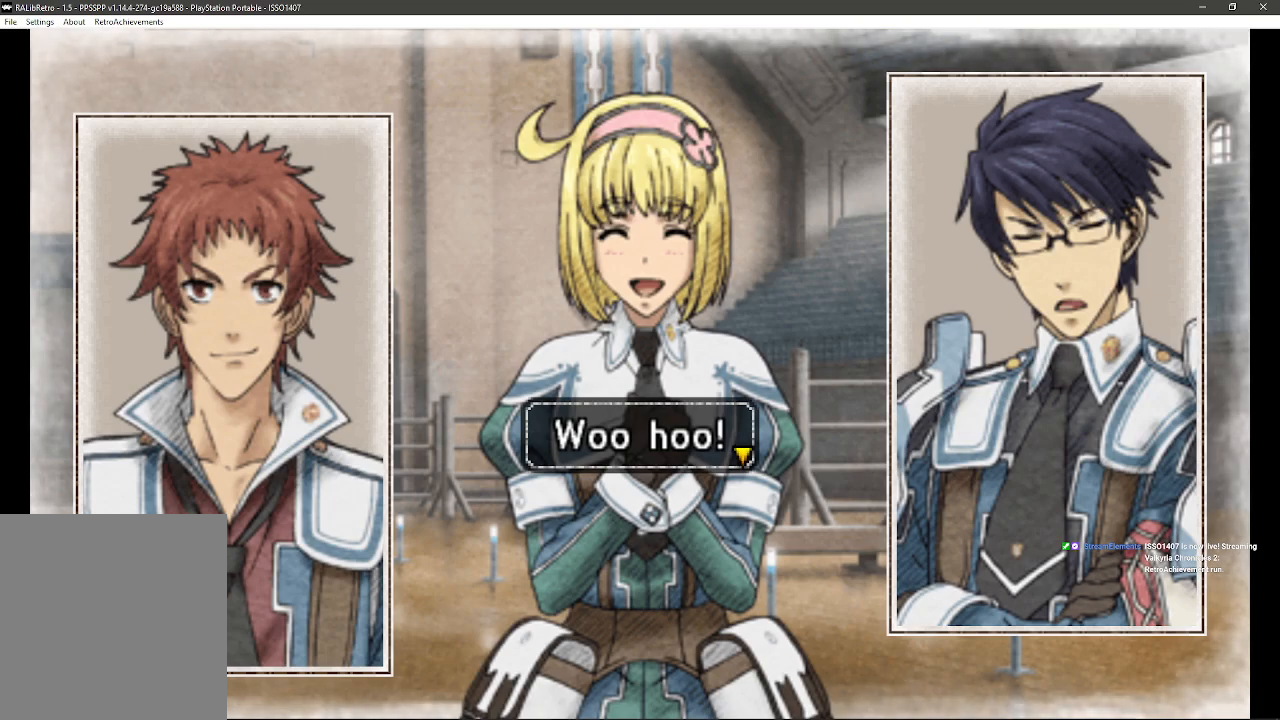
{"buttons": [], "left_stick": "center", "right_stick": "center", "events": []}
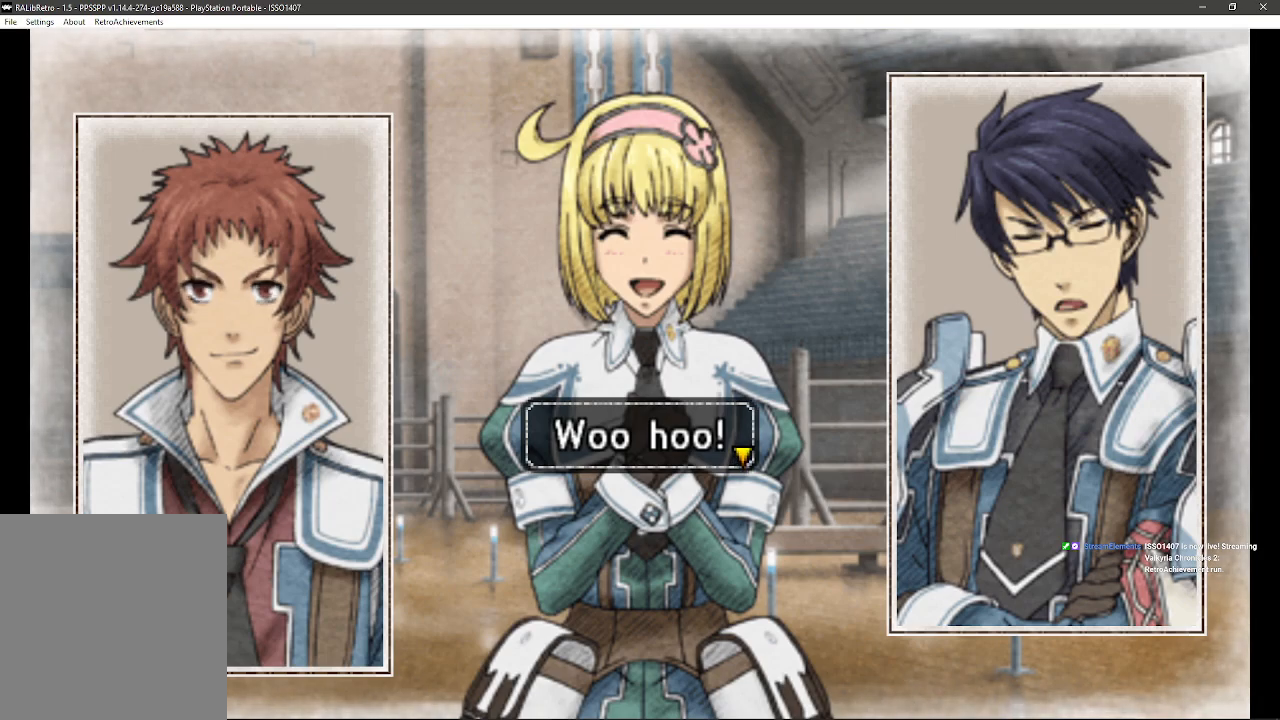
{"buttons": [], "left_stick": "center", "right_stick": "center", "events": []}
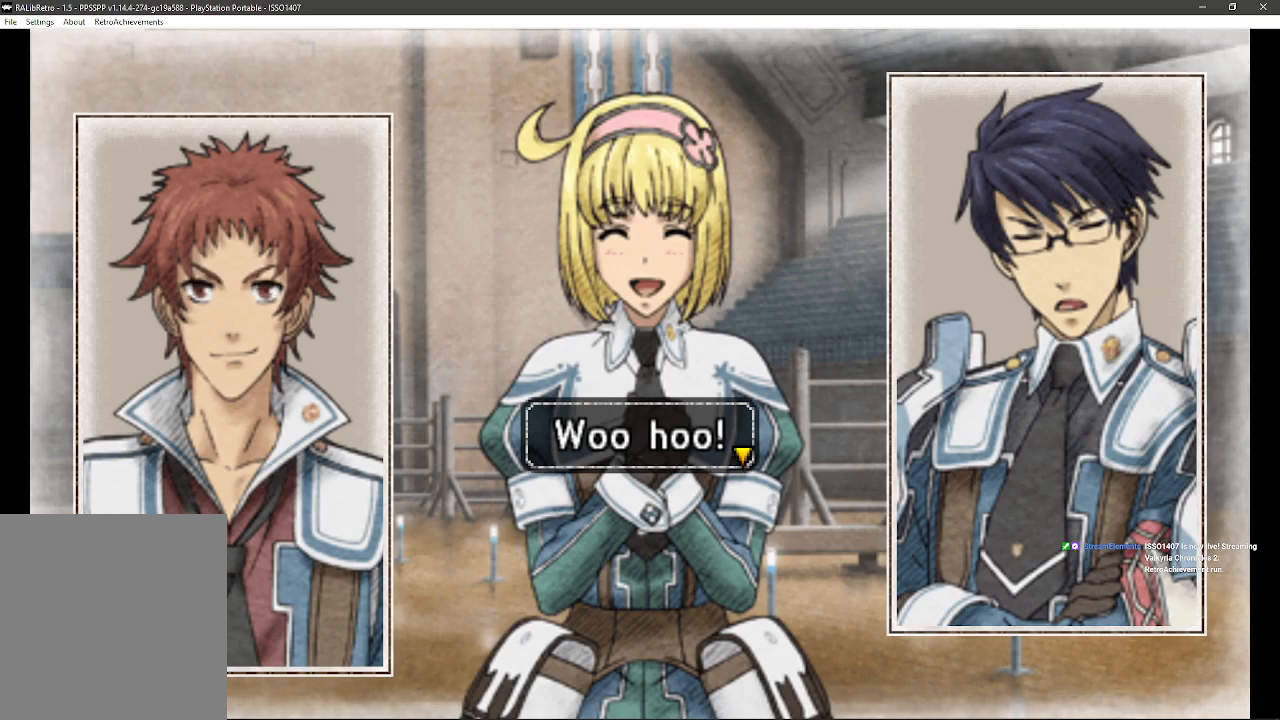
{"buttons": ["CROSS"], "left_stick": "center", "right_stick": "center", "events": [[400, "CROSS", "down"]]}
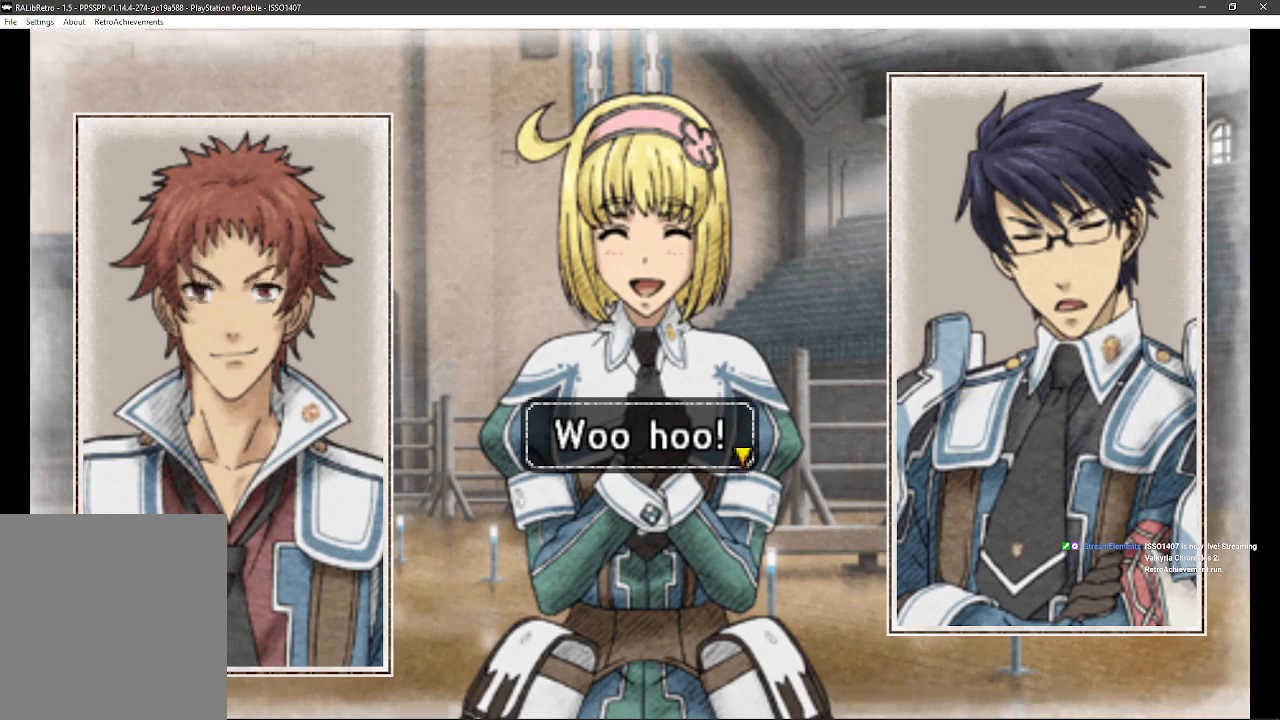
{"buttons": [], "left_stick": "center", "right_stick": "center", "events": [[67, "CROSS", "up"]]}